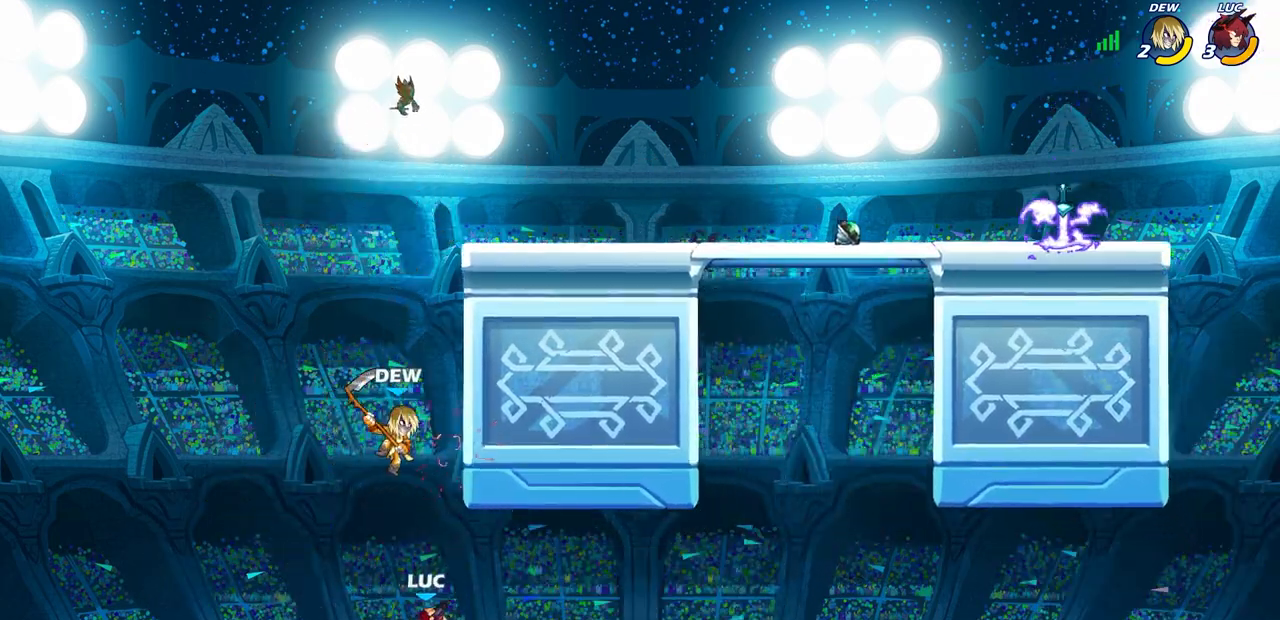
Gameplay with a controller (PlayStation layout); each line is a JSON object with the inputs held at the frame after it. "events" lists button and stick changes between this image and that frame as [ms after this image, input, new state], when the widget could be followed in between.
{"buttons": [], "left_stick": "right", "right_stick": "center", "events": [[17, "left_stick", "center"], [150, "CROSS", "down"], [417, "left_stick", "right"], [433, "CROSS", "up"]]}
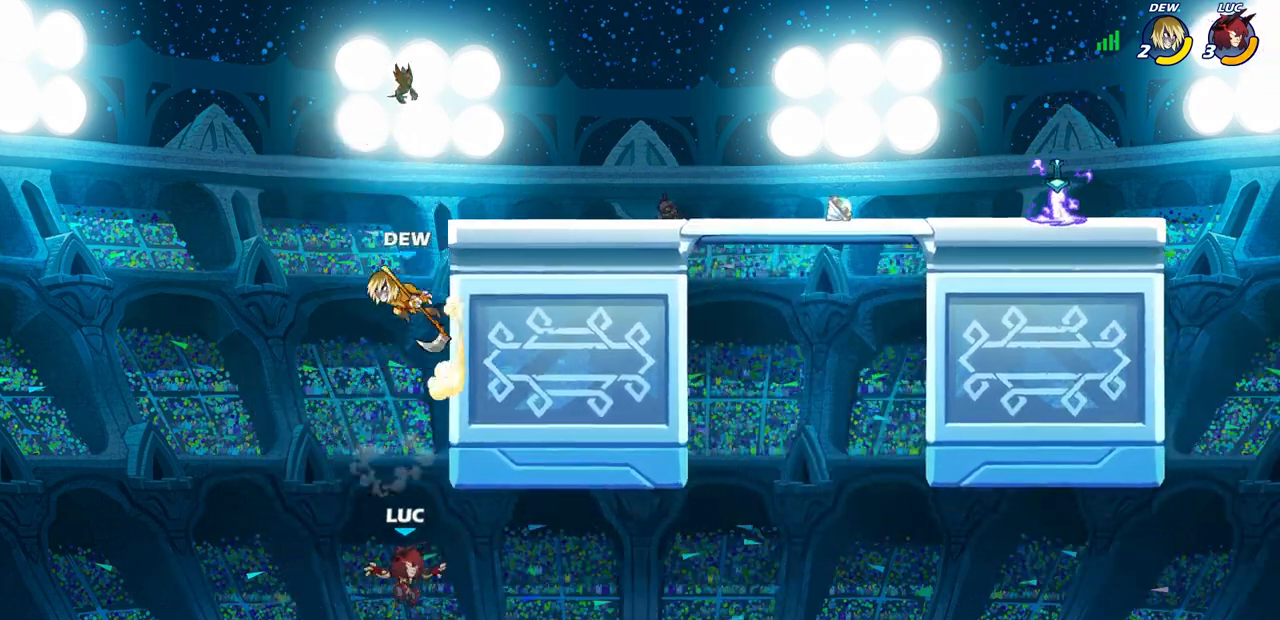
{"buttons": ["R2"], "left_stick": "right", "right_stick": "center", "events": [[83, "left_stick", "up"], [200, "R2", "down"], [417, "left_stick", "right"]]}
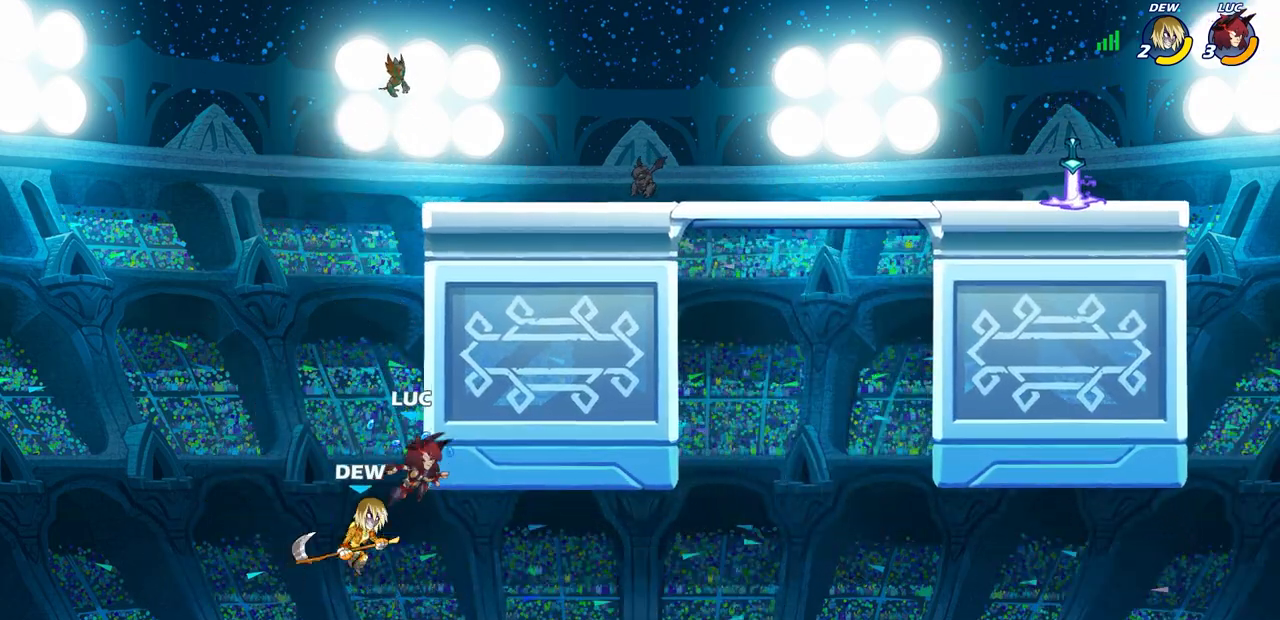
{"buttons": [], "left_stick": "up-right", "right_stick": "center", "events": [[167, "R2", "up"], [200, "CROSS", "down"], [283, "left_stick", "up-left"], [317, "CROSS", "up"], [333, "CIRCLE", "down"], [450, "left_stick", "up-right"], [483, "CIRCLE", "up"]]}
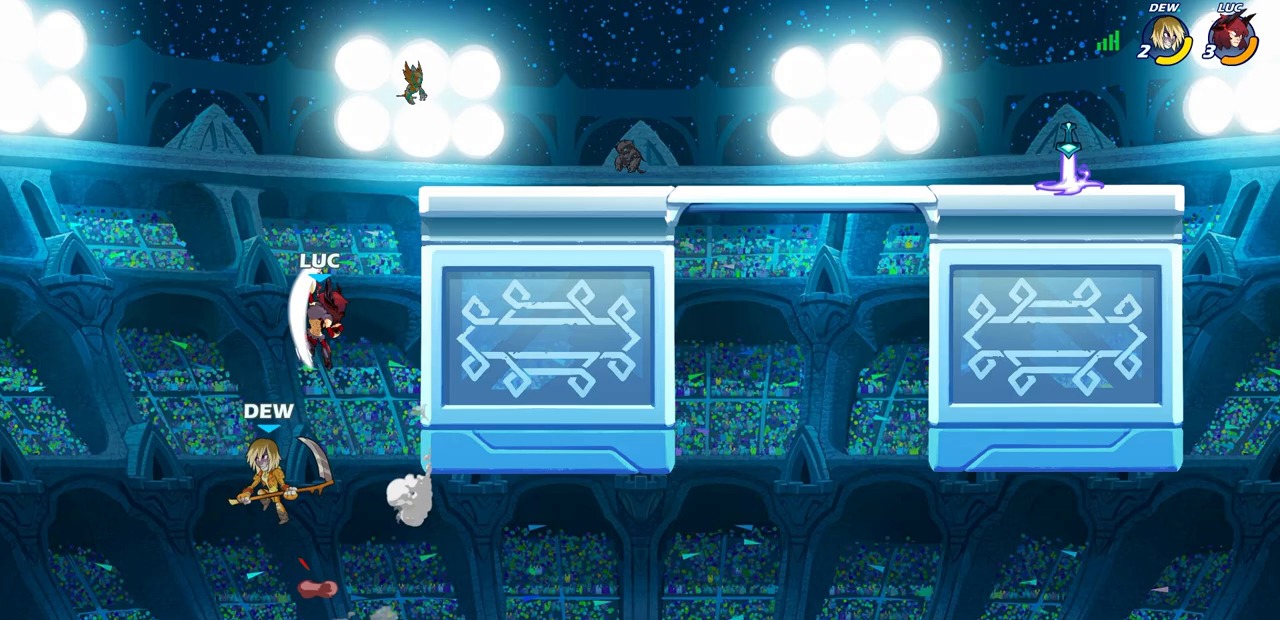
{"buttons": [], "left_stick": "right", "right_stick": "center", "events": [[33, "left_stick", "right"]]}
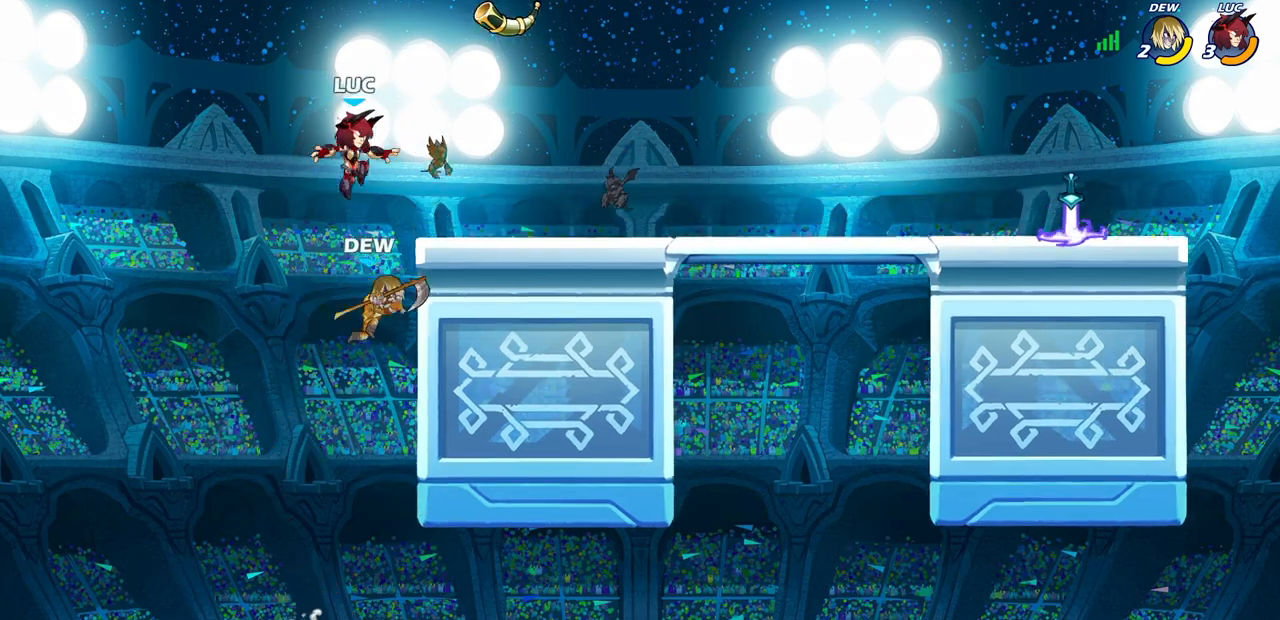
{"buttons": [], "left_stick": "center", "right_stick": "center", "events": [[17, "CIRCLE", "down"], [33, "left_stick", "down"], [83, "left_stick", "down-left"], [300, "left_stick", "left"], [450, "CIRCLE", "up"], [467, "left_stick", "center"]]}
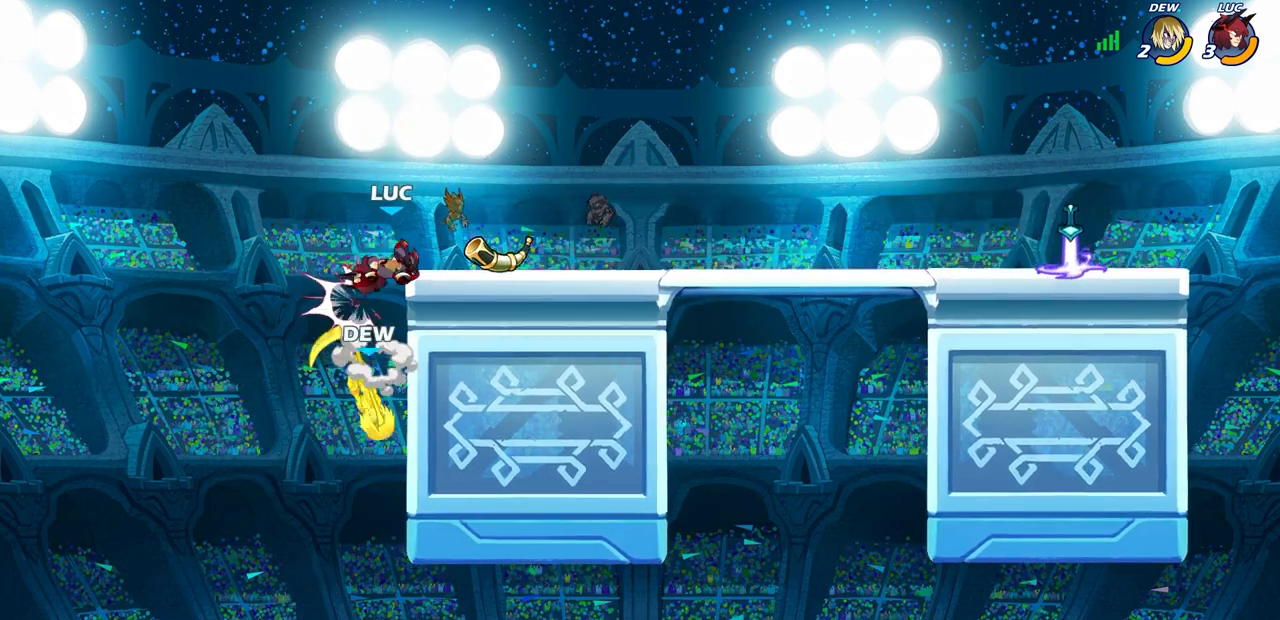
{"buttons": [], "left_stick": "down-right", "right_stick": "center", "events": [[233, "left_stick", "right"], [267, "CROSS", "down"], [383, "CROSS", "up"], [450, "left_stick", "down-right"]]}
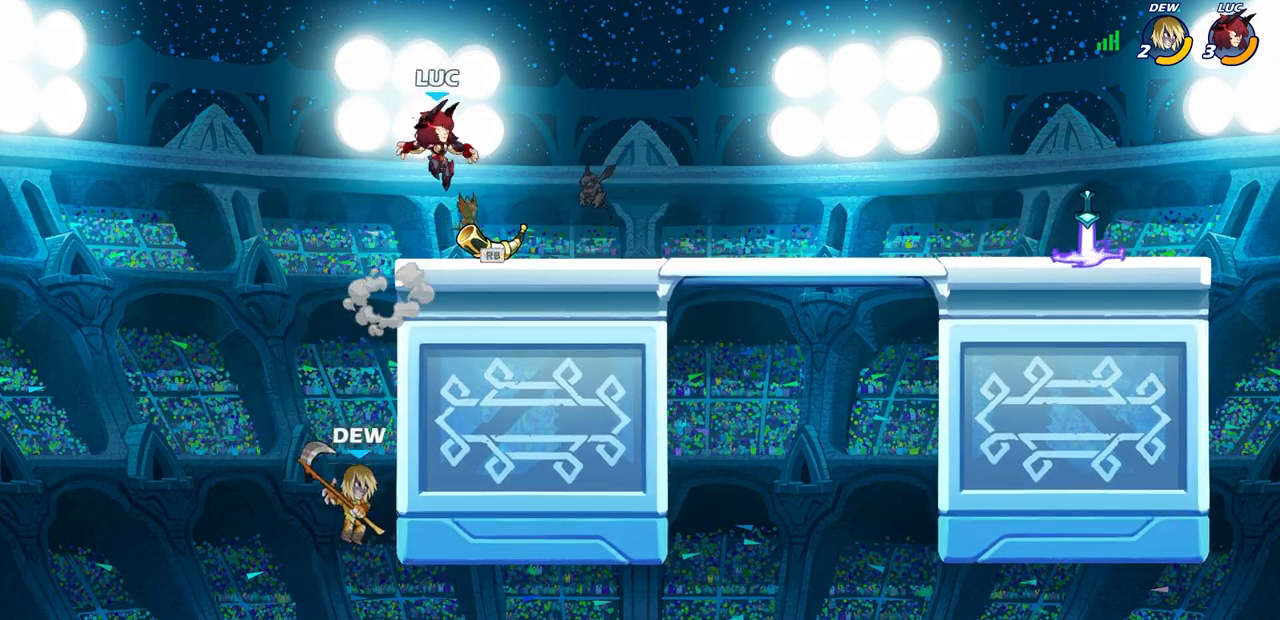
{"buttons": ["R1"], "left_stick": "down-left", "right_stick": "center", "events": [[100, "left_stick", "right"], [133, "R1", "down"], [233, "R1", "up"], [267, "left_stick", "left"], [383, "CROSS", "down"], [467, "CROSS", "up"], [483, "R1", "down"], [483, "left_stick", "down-left"]]}
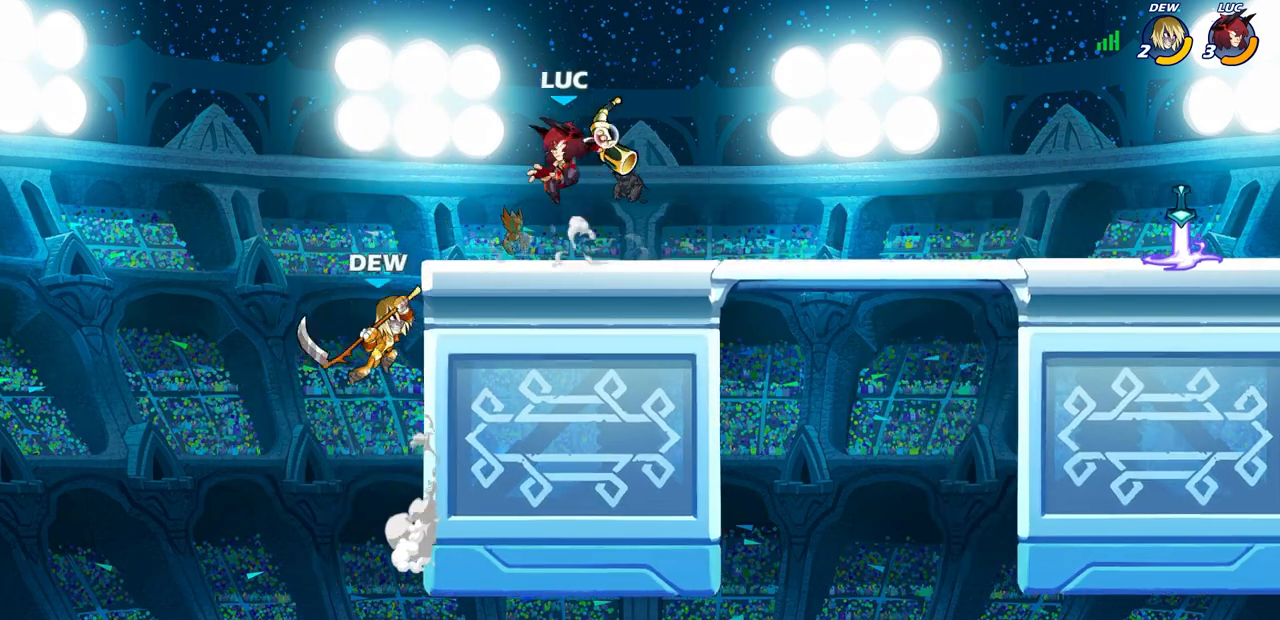
{"buttons": [], "left_stick": "down-left", "right_stick": "center", "events": [[33, "R1", "up"], [117, "left_stick", "center"], [383, "left_stick", "left"], [433, "left_stick", "down-left"]]}
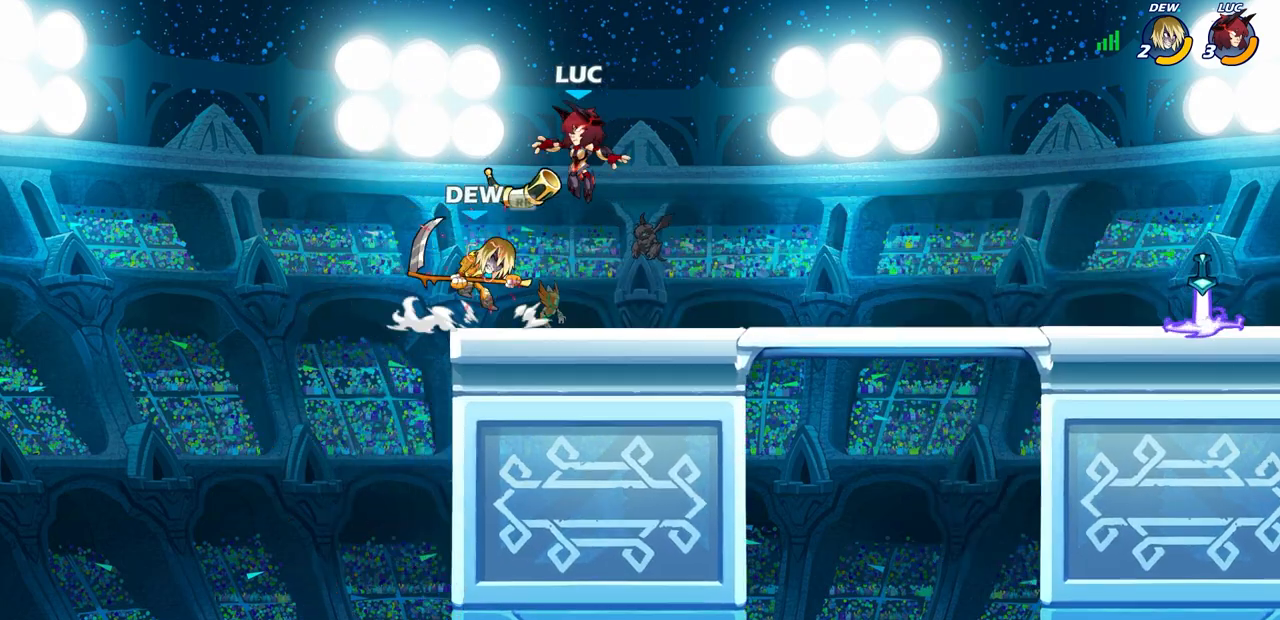
{"buttons": [], "left_stick": "center", "right_stick": "center", "events": [[33, "R1", "down"], [67, "left_stick", "center"], [100, "R1", "up"], [100, "SQUARE", "down"], [133, "SQUARE", "up"], [183, "SQUARE", "down"], [250, "TRIANGLE", "down"], [267, "SQUARE", "up"], [267, "TRIANGLE", "up"], [367, "SQUARE", "down"], [433, "SQUARE", "up"]]}
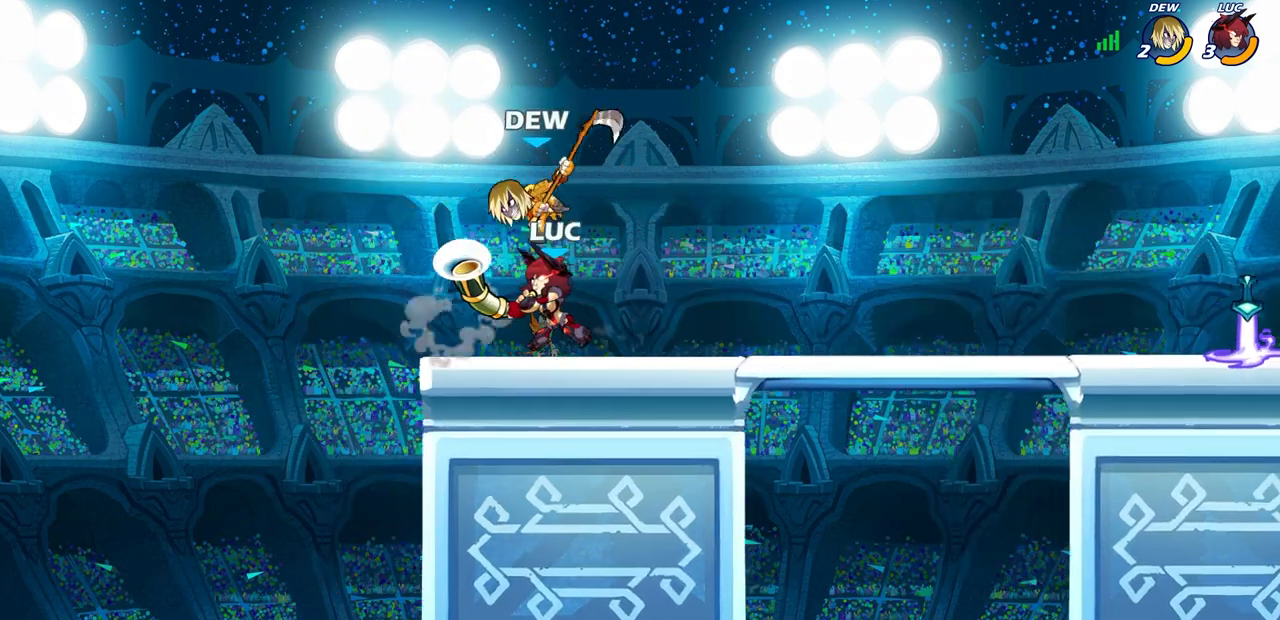
{"buttons": [], "left_stick": "center", "right_stick": "center", "events": [[133, "SQUARE", "down"], [150, "left_stick", "right"], [200, "SQUARE", "up"], [267, "left_stick", "center"], [317, "SQUARE", "down"], [400, "SQUARE", "up"]]}
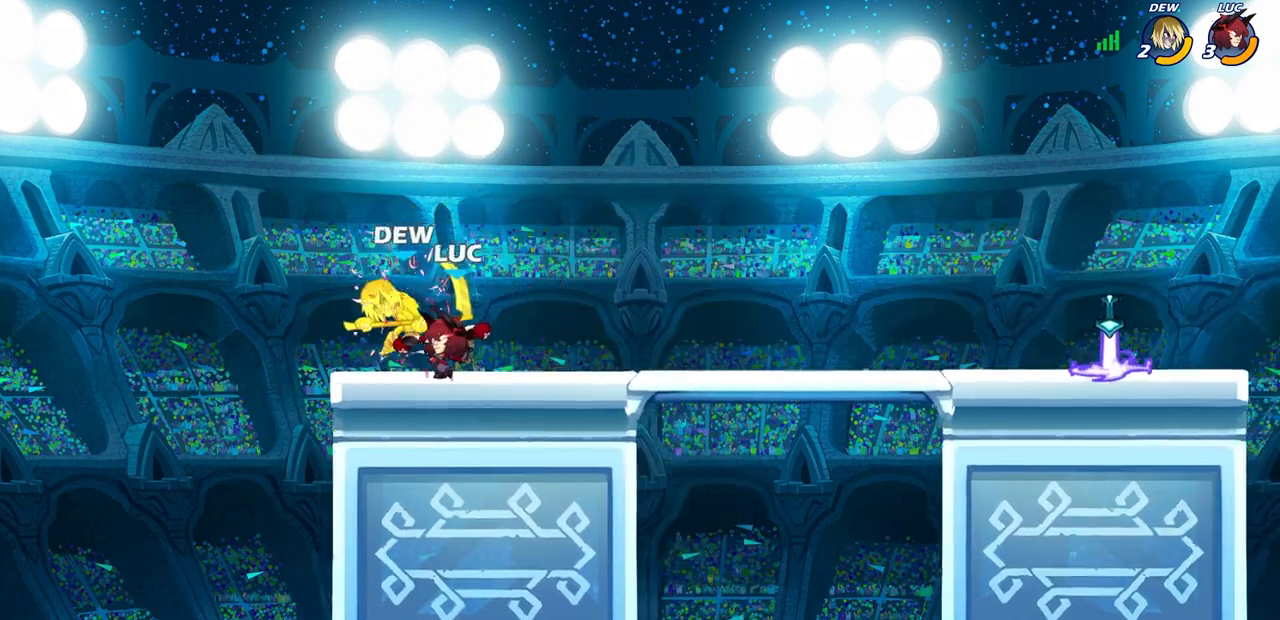
{"buttons": ["L1"], "left_stick": "center", "right_stick": "center", "events": [[17, "SQUARE", "down"], [100, "SQUARE", "up"], [200, "L1", "down"], [200, "SQUARE", "down"], [267, "SQUARE", "up"], [367, "SQUARE", "down"], [450, "SQUARE", "up"]]}
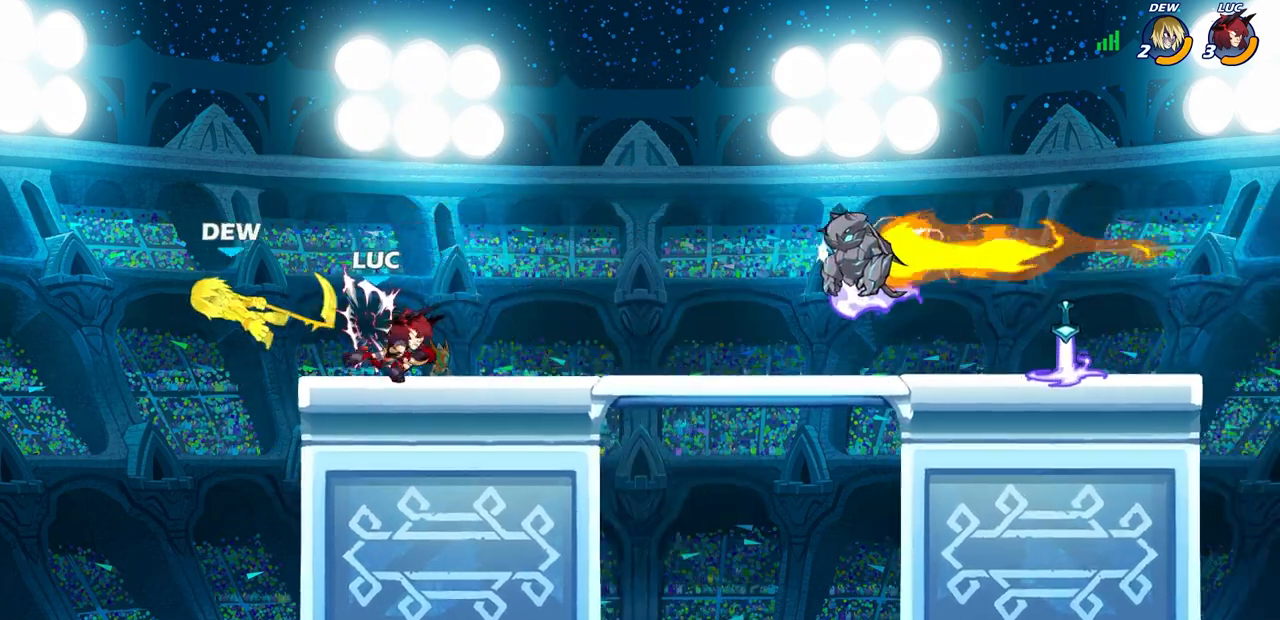
{"buttons": ["R1"], "left_stick": "center", "right_stick": "center", "events": [[17, "L1", "up"], [417, "R1", "down"]]}
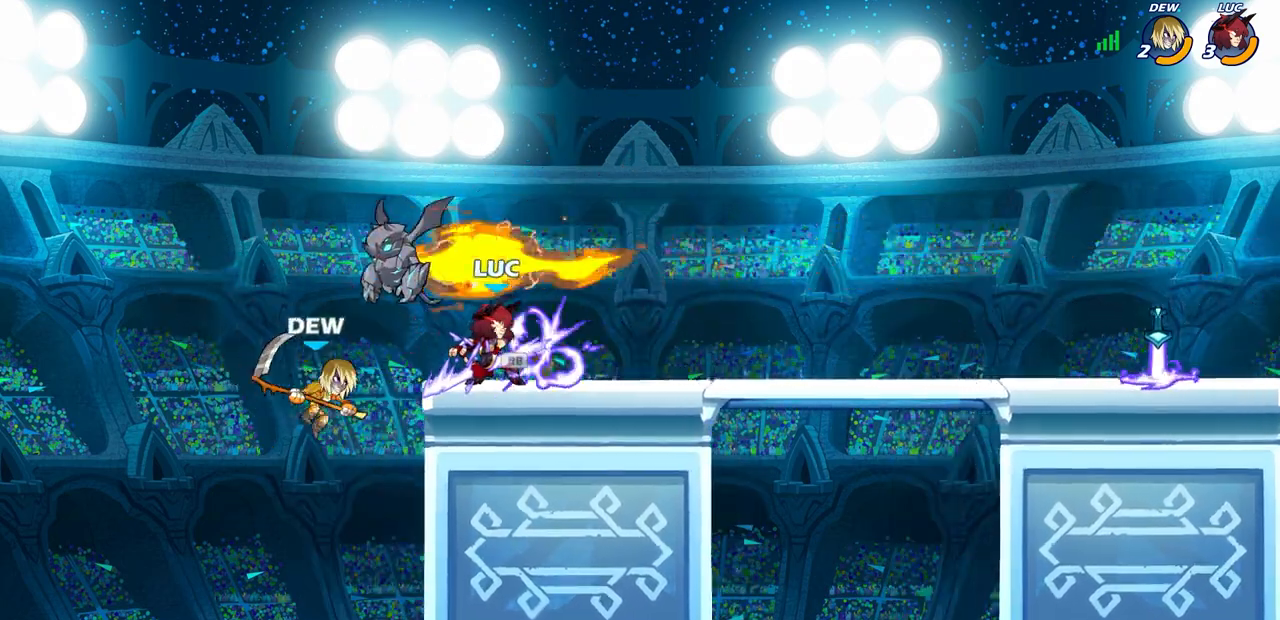
{"buttons": [], "left_stick": "center", "right_stick": "center", "events": [[17, "R1", "up"], [100, "CIRCLE", "down"], [183, "CIRCLE", "up"]]}
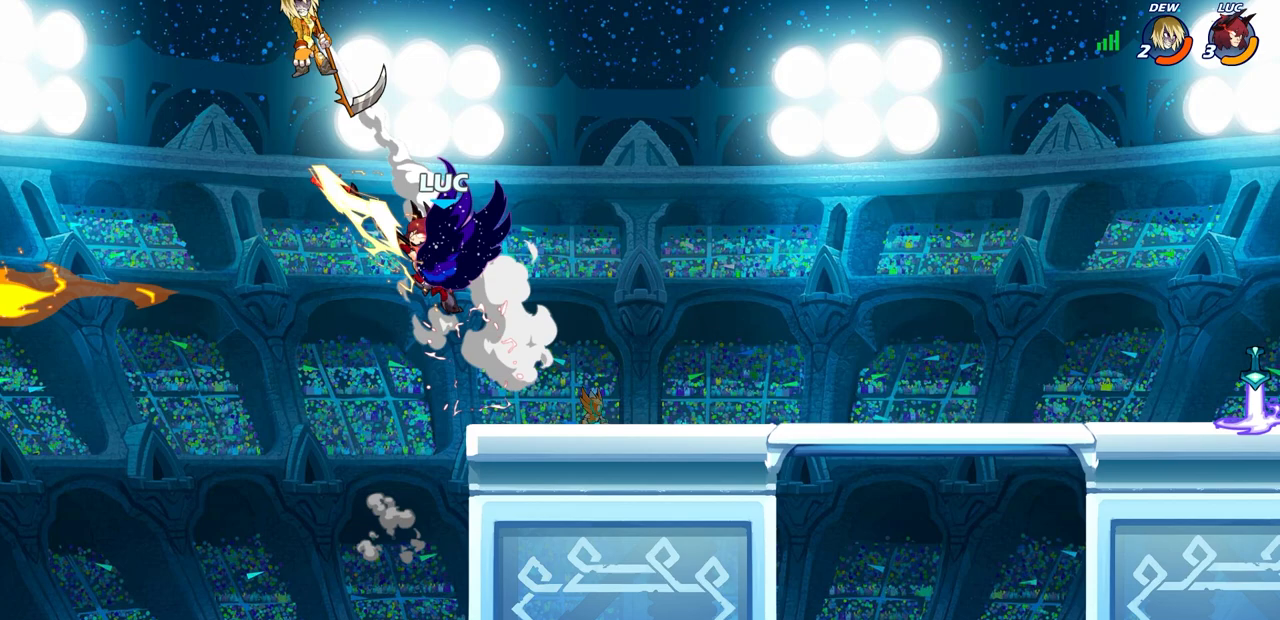
{"buttons": ["CROSS"], "left_stick": "center", "right_stick": "center", "events": [[433, "CROSS", "down"]]}
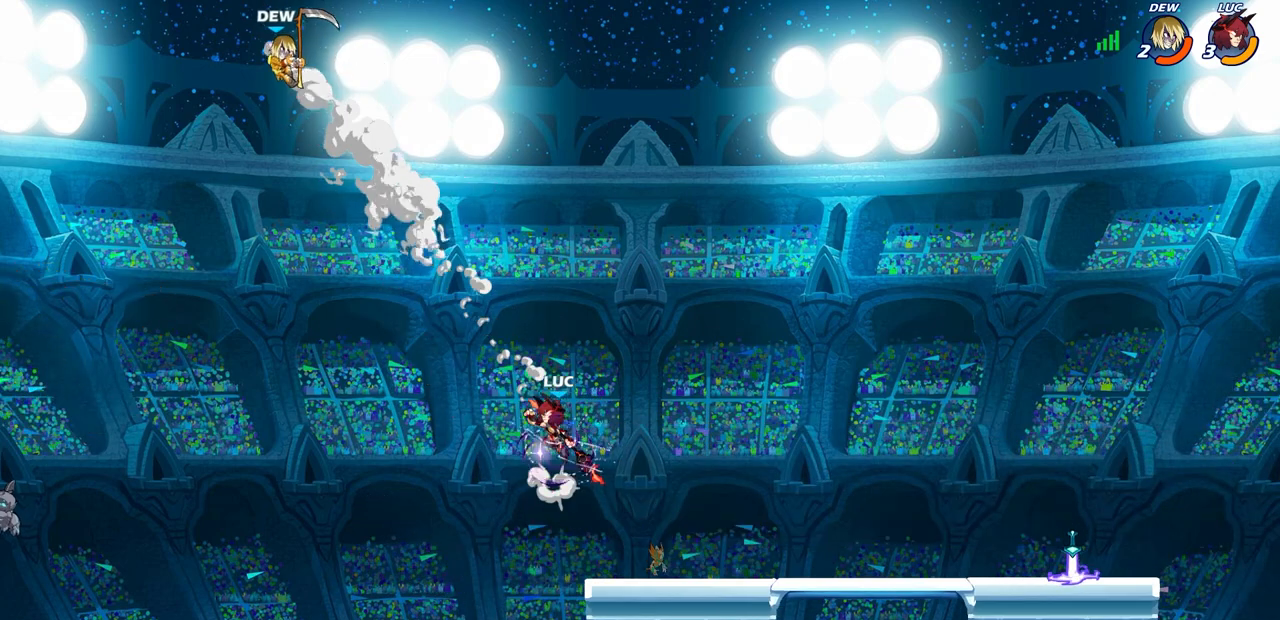
{"buttons": [], "left_stick": "left", "right_stick": "center", "events": [[33, "CROSS", "up"], [150, "left_stick", "left"], [167, "R2", "down"], [200, "CIRCLE", "down"], [300, "R2", "up"], [317, "CIRCLE", "up"], [367, "left_stick", "center"], [483, "left_stick", "left"]]}
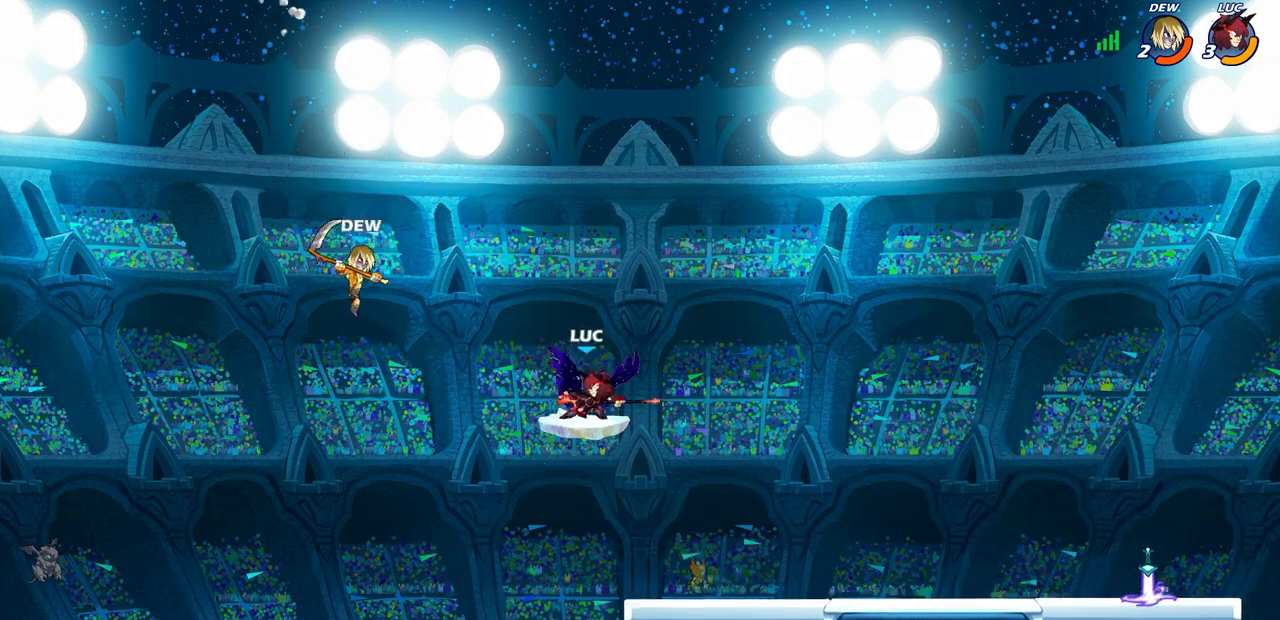
{"buttons": [], "left_stick": "center", "right_stick": "center", "events": [[183, "left_stick", "center"]]}
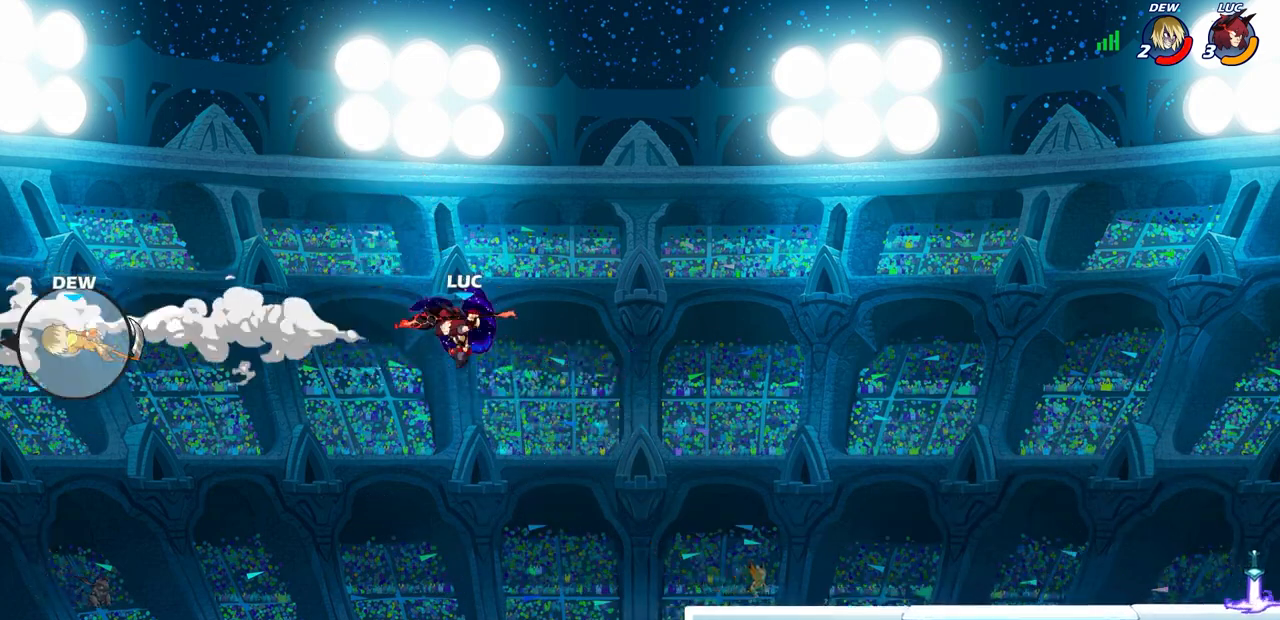
{"buttons": [], "left_stick": "right", "right_stick": "center", "events": [[117, "left_stick", "right"], [250, "CROSS", "down"], [367, "CROSS", "up"]]}
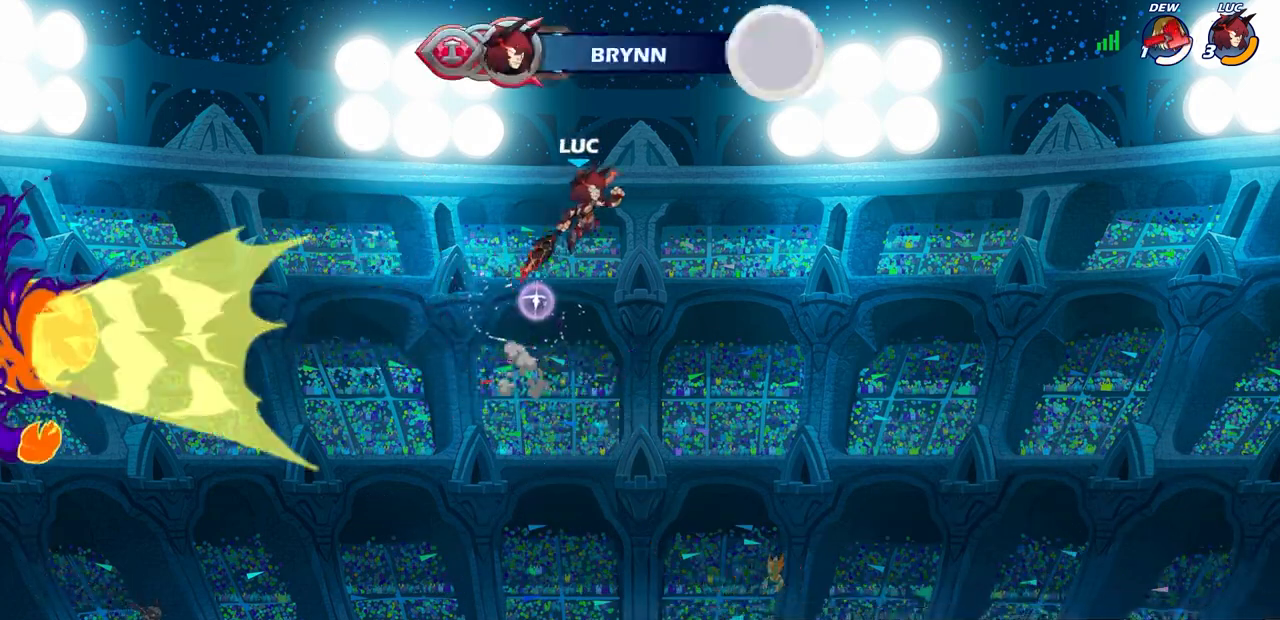
{"buttons": ["CIRCLE"], "left_stick": "right", "right_stick": "center", "events": [[483, "CIRCLE", "down"]]}
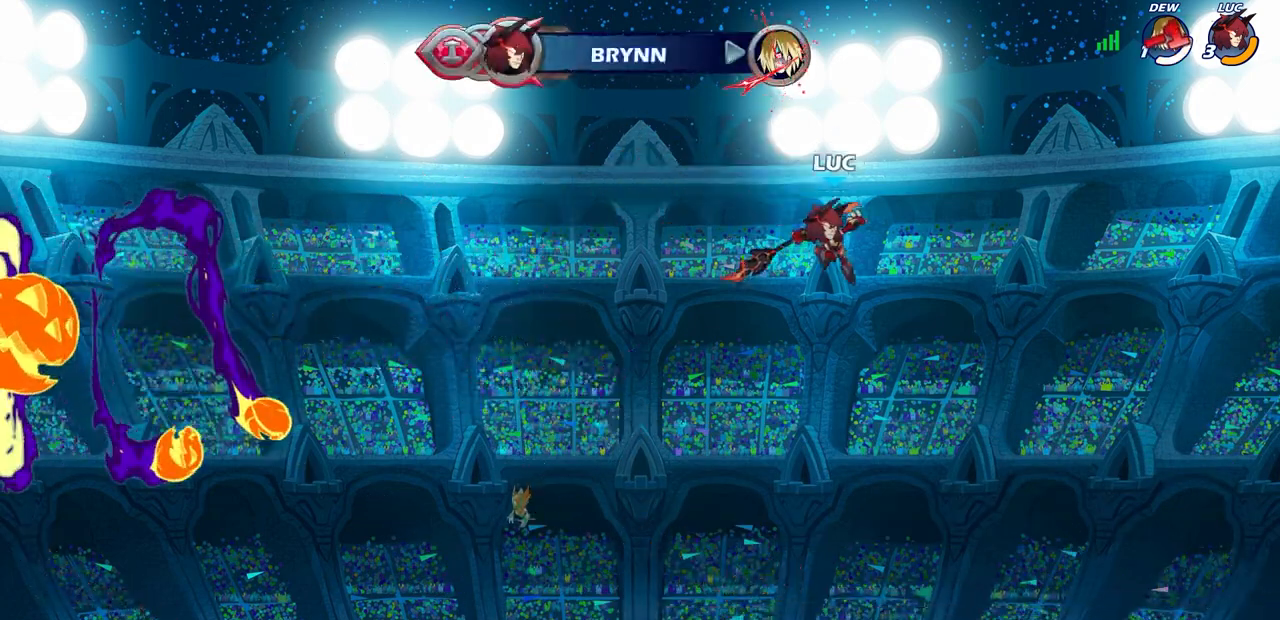
{"buttons": [], "left_stick": "right", "right_stick": "center", "events": [[100, "CIRCLE", "up"]]}
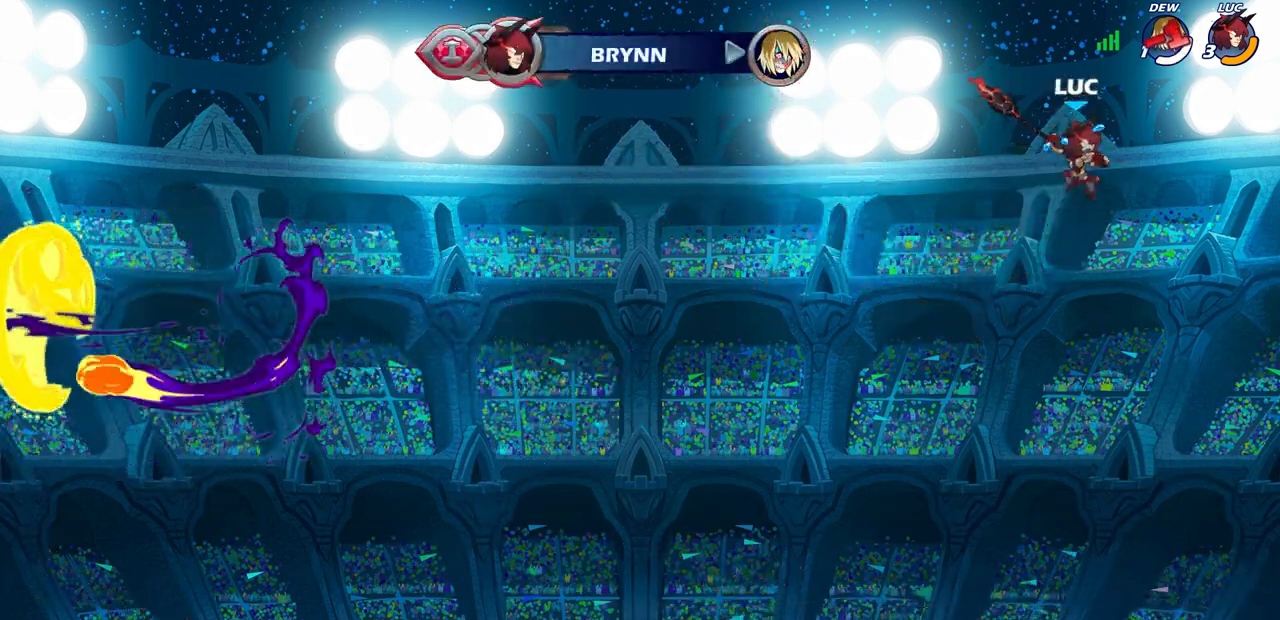
{"buttons": [], "left_stick": "up", "right_stick": "center", "events": [[283, "left_stick", "up-left"], [417, "R1", "down"], [417, "left_stick", "up"], [500, "R1", "up"]]}
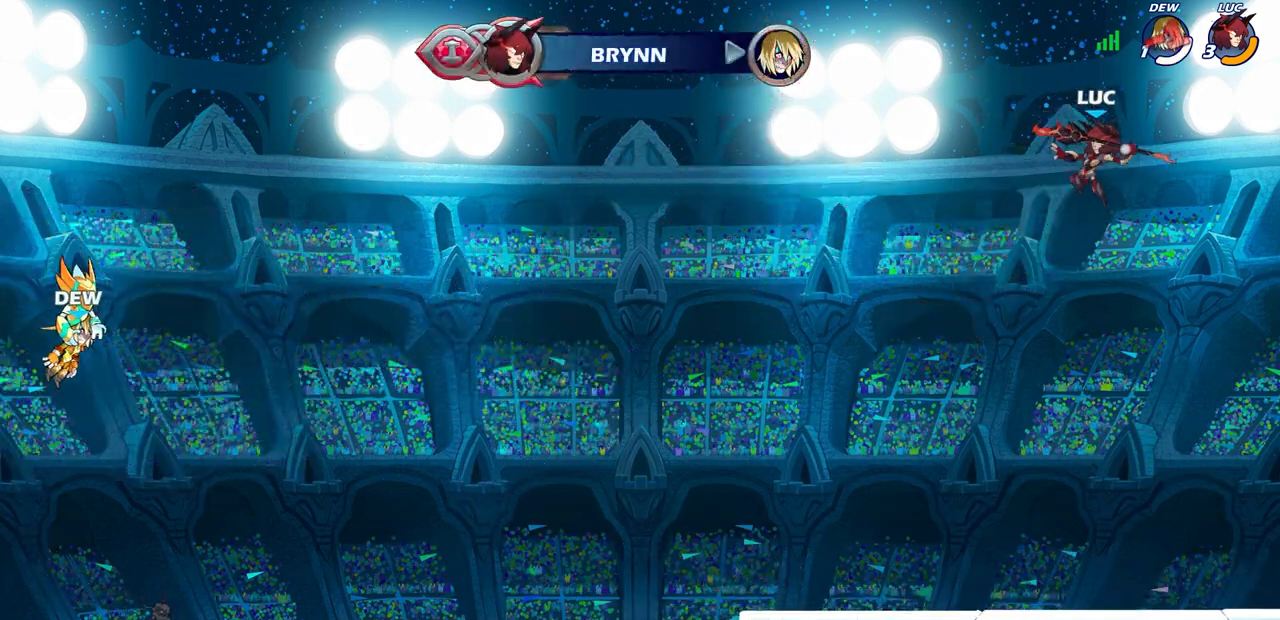
{"buttons": [], "left_stick": "right", "right_stick": "center", "events": [[17, "left_stick", "center"], [400, "left_stick", "right"]]}
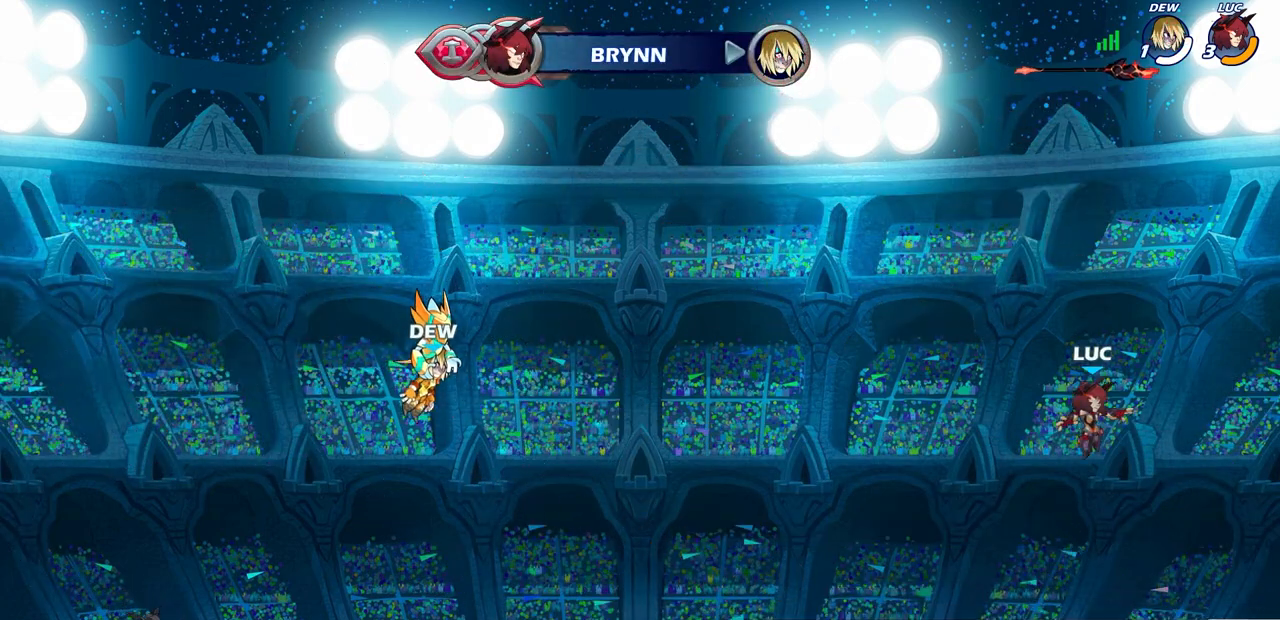
{"buttons": [], "left_stick": "up-right", "right_stick": "center", "events": [[500, "left_stick", "up-right"]]}
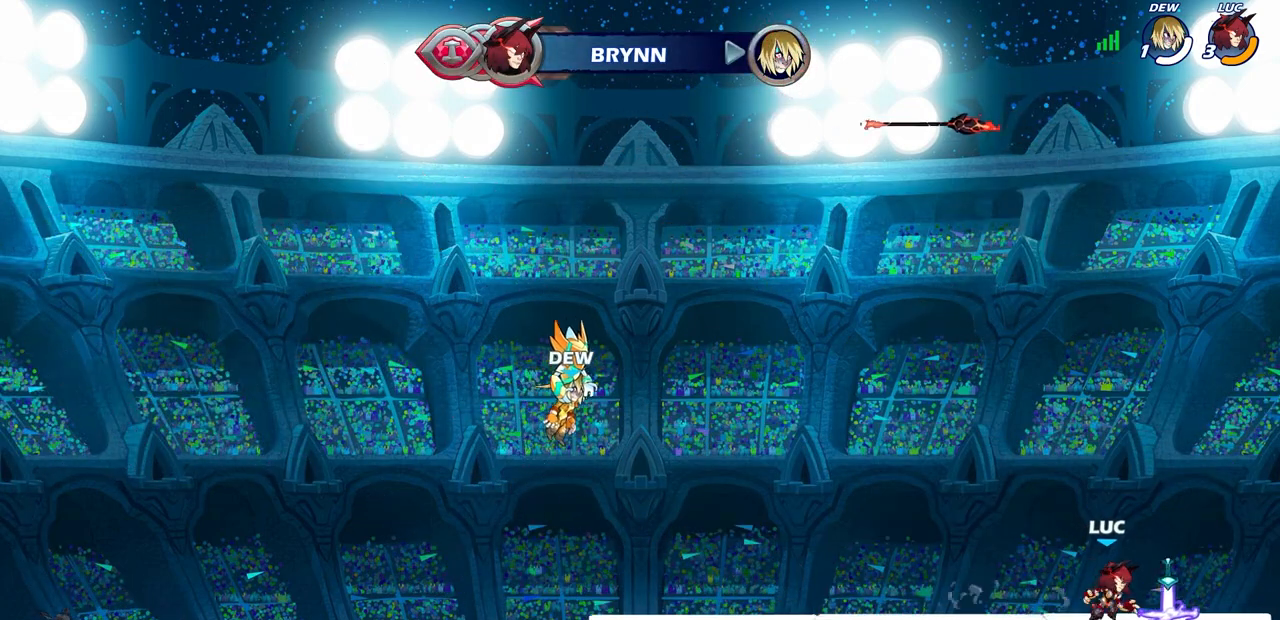
{"buttons": [], "left_stick": "center", "right_stick": "center", "events": [[17, "left_stick", "right"], [33, "R1", "down"], [33, "left_stick", "left"], [67, "CROSS", "down"], [150, "CROSS", "up"], [150, "R1", "up"], [267, "CROSS", "down"], [350, "CROSS", "up"], [500, "left_stick", "center"]]}
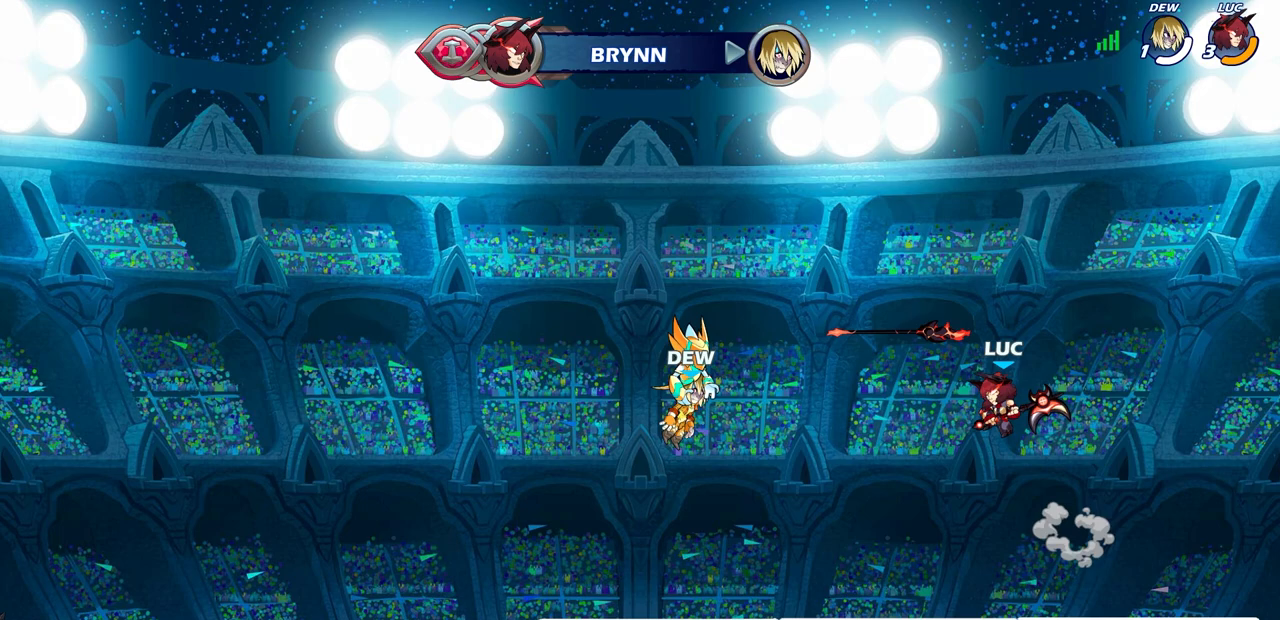
{"buttons": [], "left_stick": "center", "right_stick": "center", "events": [[33, "left_stick", "right"], [167, "left_stick", "up"], [233, "R1", "down"], [300, "R1", "up"], [333, "left_stick", "center"]]}
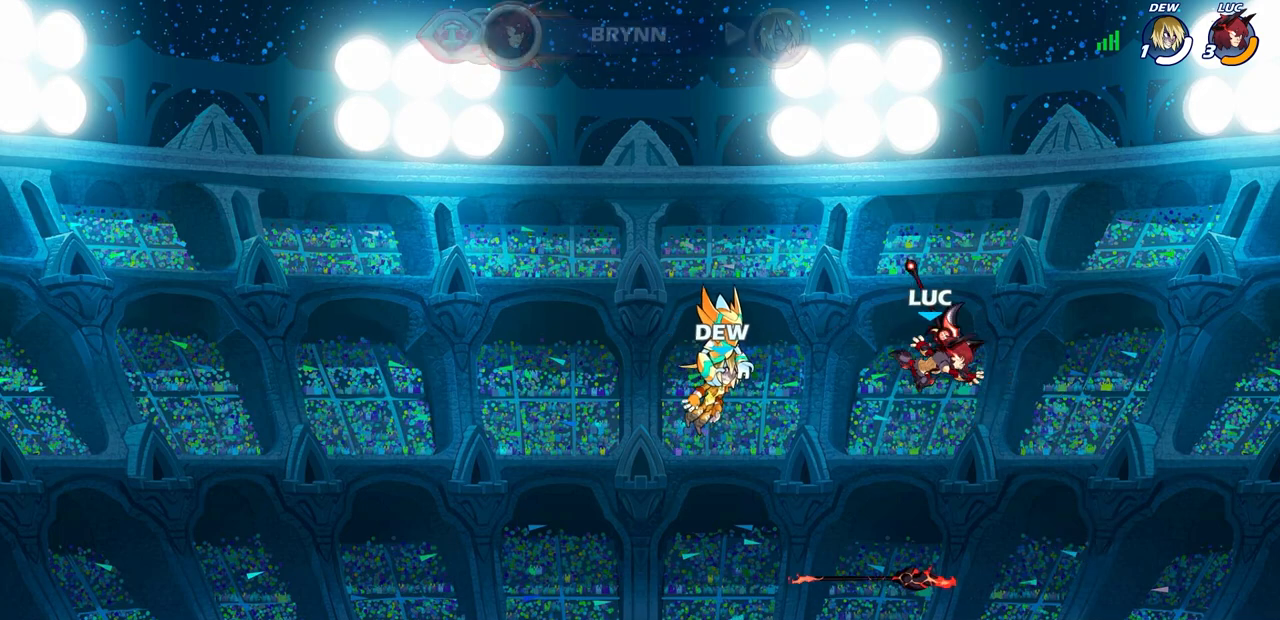
{"buttons": ["CROSS"], "left_stick": "center", "right_stick": "center", "events": [[117, "left_stick", "left"], [267, "left_stick", "center"], [400, "R1", "down"], [433, "CROSS", "down"], [500, "R1", "up"]]}
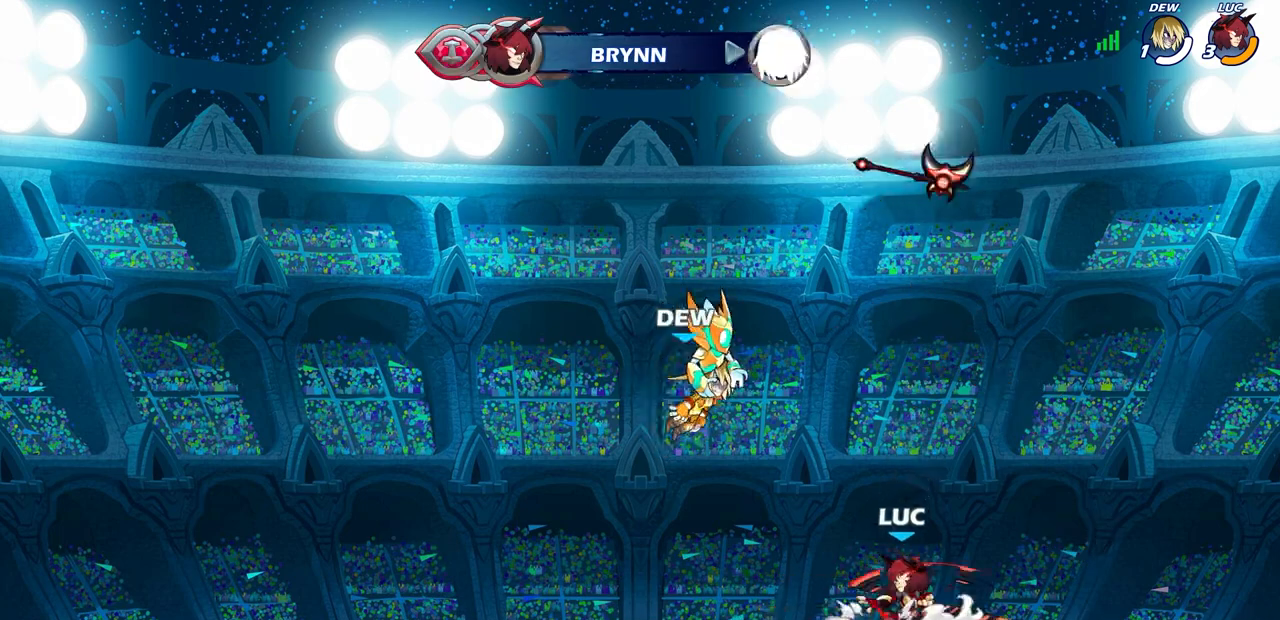
{"buttons": [], "left_stick": "center", "right_stick": "center", "events": [[100, "CROSS", "up"], [117, "left_stick", "up"], [233, "R1", "down"], [300, "R1", "up"], [383, "left_stick", "center"]]}
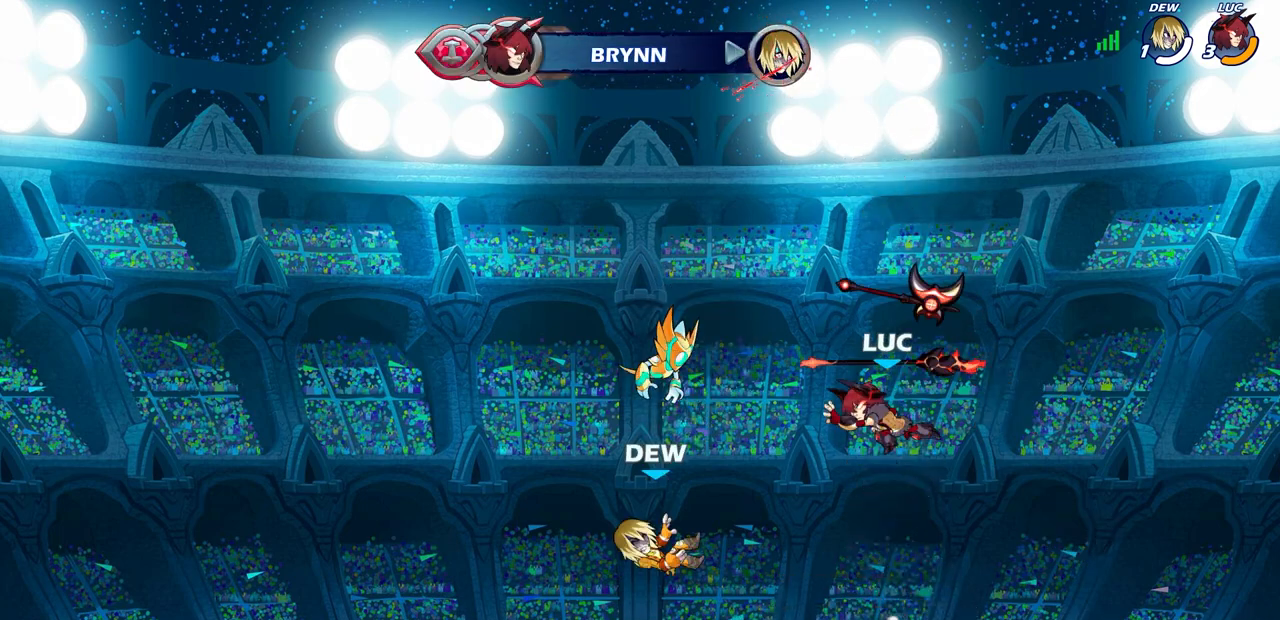
{"buttons": [], "left_stick": "down", "right_stick": "center", "events": [[167, "left_stick", "down"], [300, "R1", "down"], [417, "R1", "up"]]}
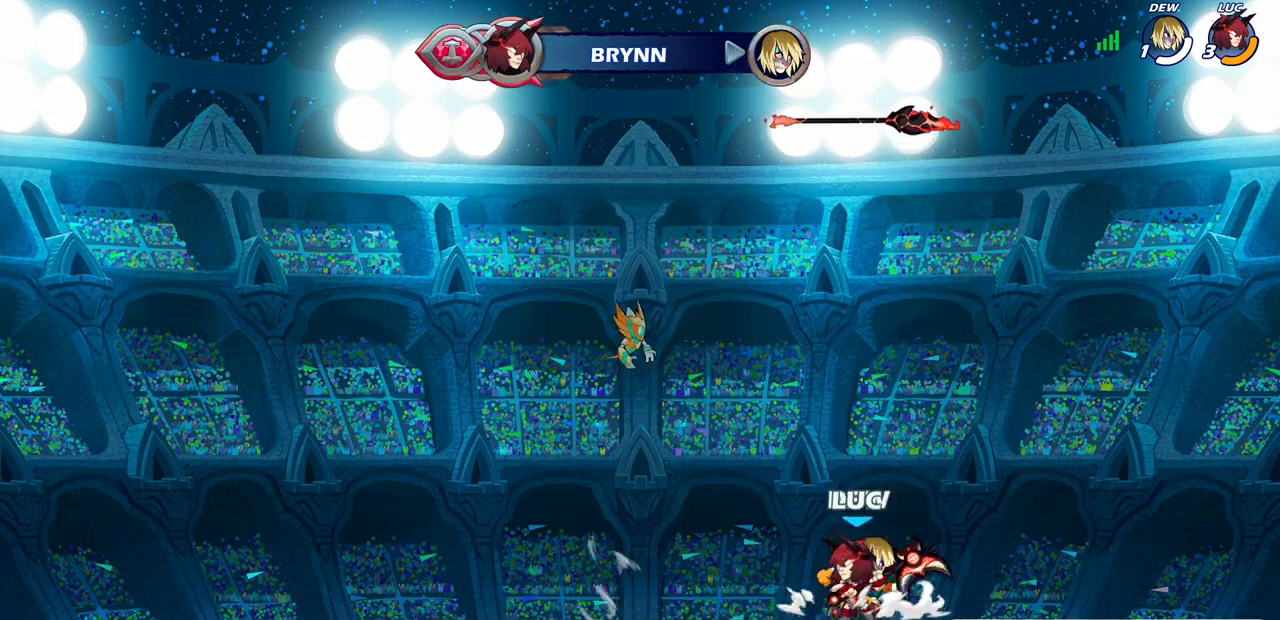
{"buttons": ["L1"], "left_stick": "center", "right_stick": "left", "events": [[333, "L1", "down"], [350, "left_stick", "up"], [400, "CROSS", "down"], [417, "left_stick", "center"], [450, "SQUARE", "down"], [467, "right_stick", "left"], [483, "CROSS", "up"], [500, "SQUARE", "up"]]}